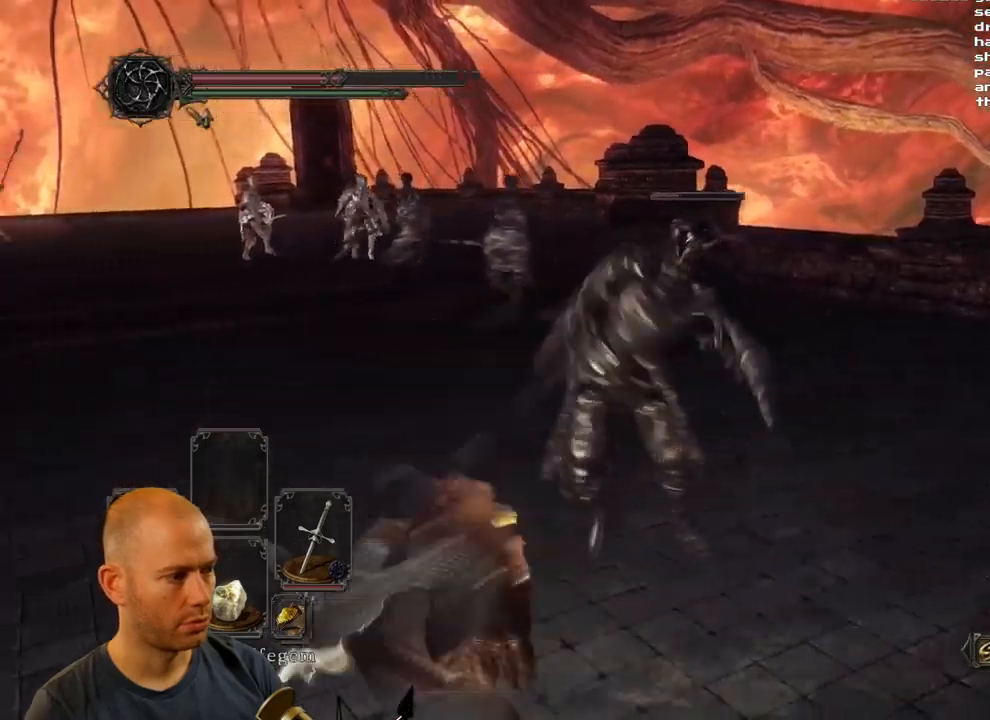
Gameplay with a controller (PlayStation layout); each line is a JSON object with the inputs held at the frame after it (dt_ms = milliseconds from this image to that frame). "events" lists button and stick changes between this image and that frame as [ms after this image, input, new state], when the widget could be followed in between.
{"dt_ms": 500, "buttons": [], "left_stick": "down", "right_stick": "center", "events": [[67, "right_stick", "down-right"], [367, "right_stick", "center"], [383, "left_stick", "down"]]}
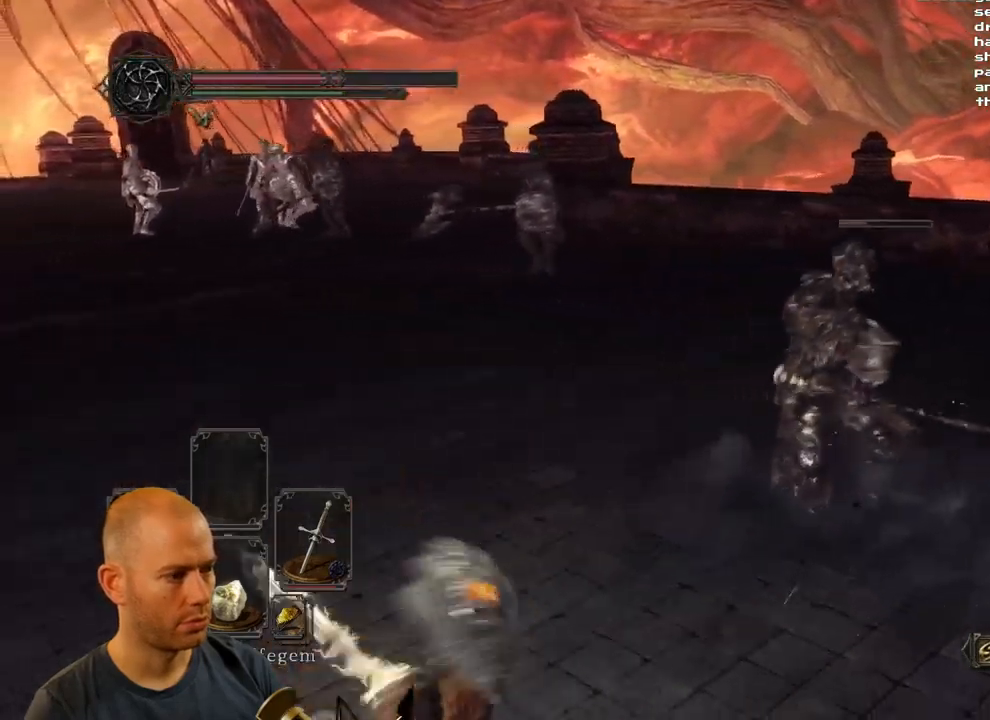
{"dt_ms": 1000, "buttons": ["CIRCLE"], "left_stick": "up-right", "right_stick": "center"}
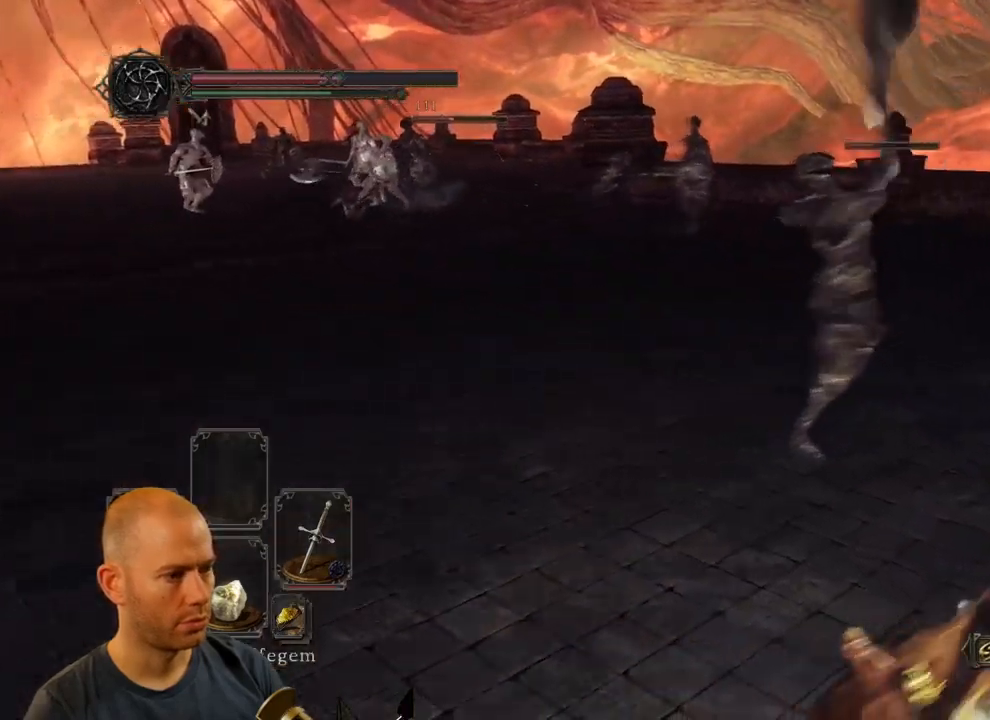
{"dt_ms": 500, "buttons": ["R1"], "left_stick": "up", "right_stick": "center", "events": [[83, "left_stick", "up"], [117, "CIRCLE", "up"], [500, "R1", "down"]]}
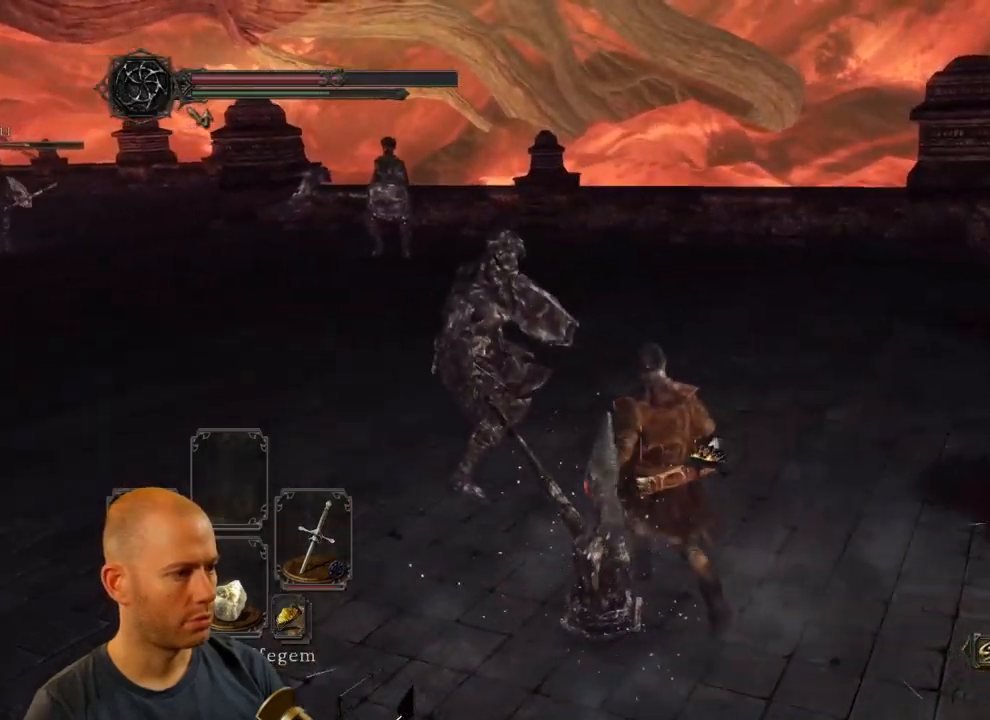
{"dt_ms": 1000, "buttons": [], "left_stick": "up-left", "right_stick": "center"}
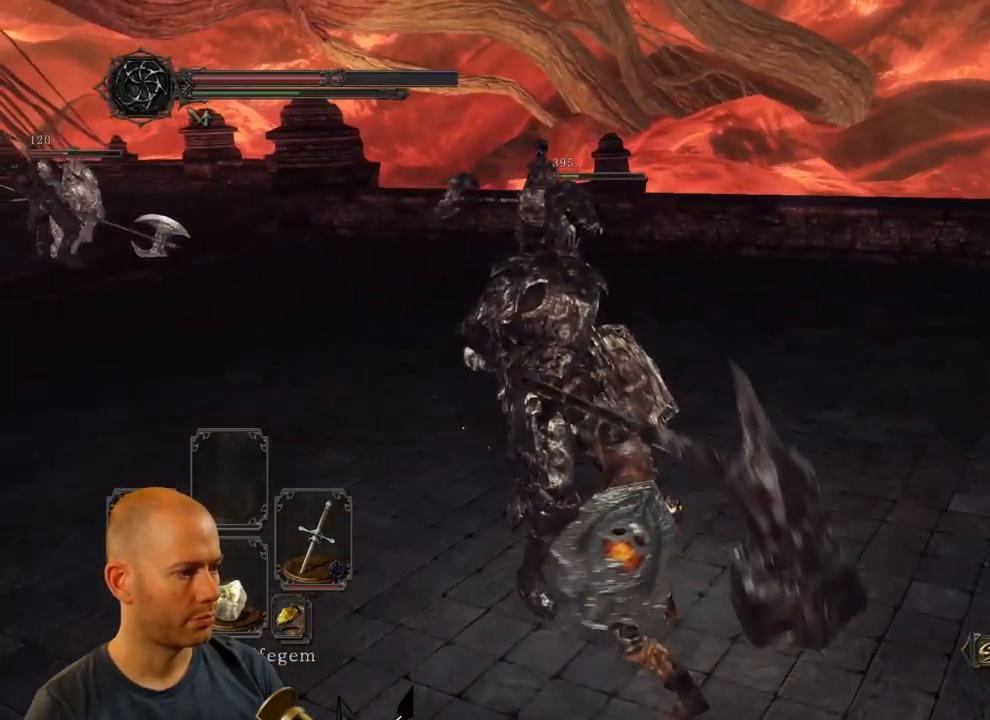
{"dt_ms": 516, "buttons": [], "left_stick": "up-left", "right_stick": "center", "events": [[33, "R1", "down"], [133, "R1", "up"]]}
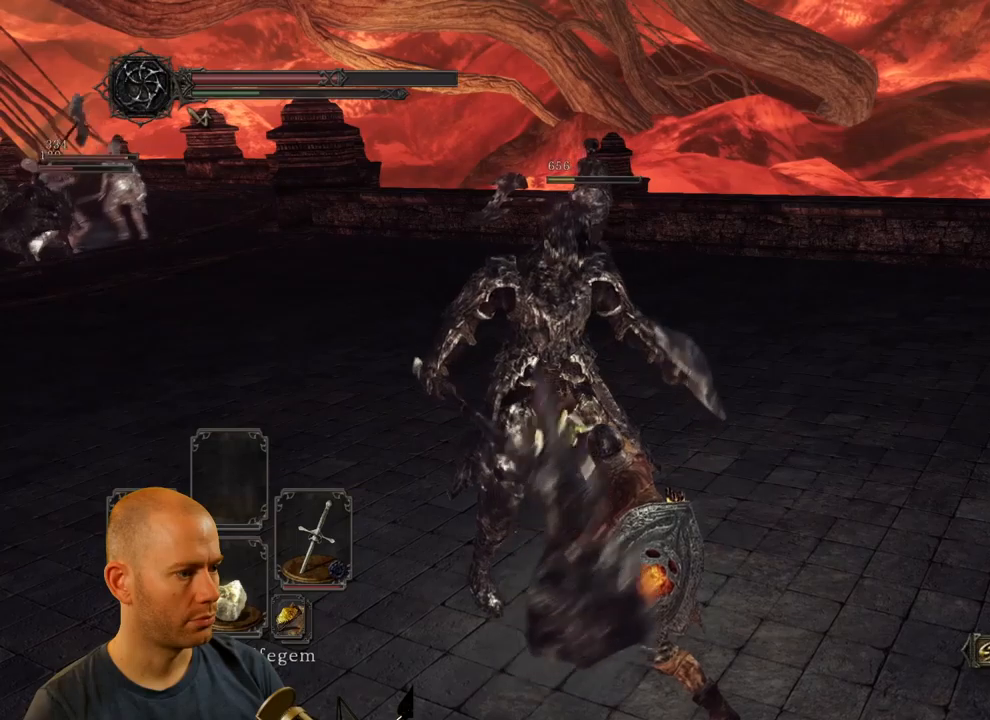
{"dt_ms": 500, "buttons": [], "left_stick": "left", "right_stick": "center", "events": [[300, "left_stick", "left"]]}
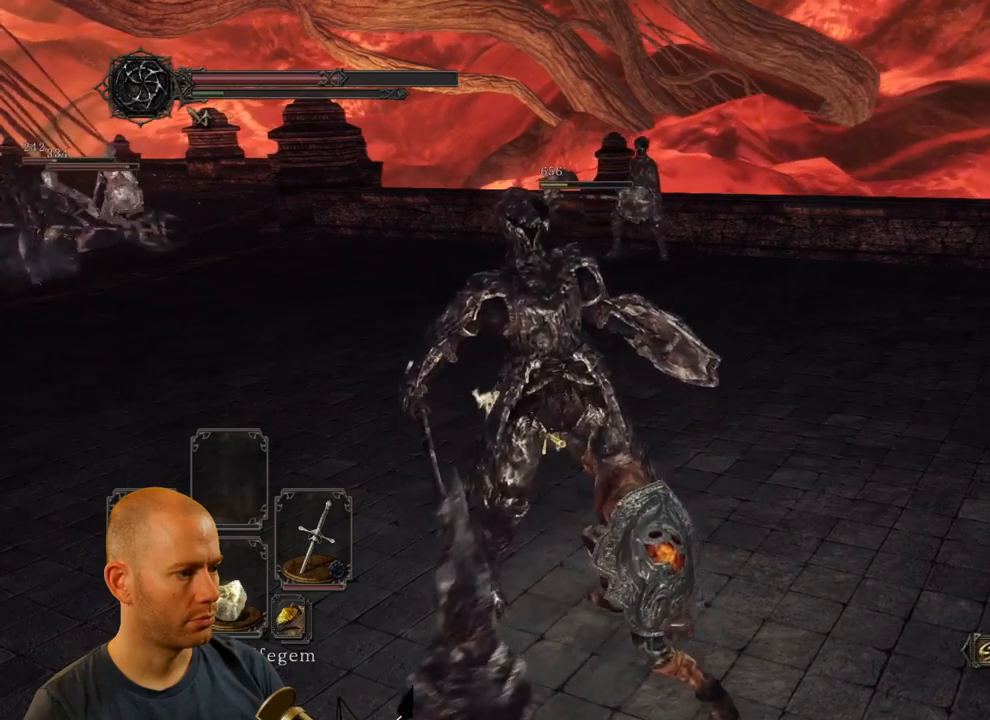
{"dt_ms": 500, "buttons": [], "left_stick": "up-left", "right_stick": "center"}
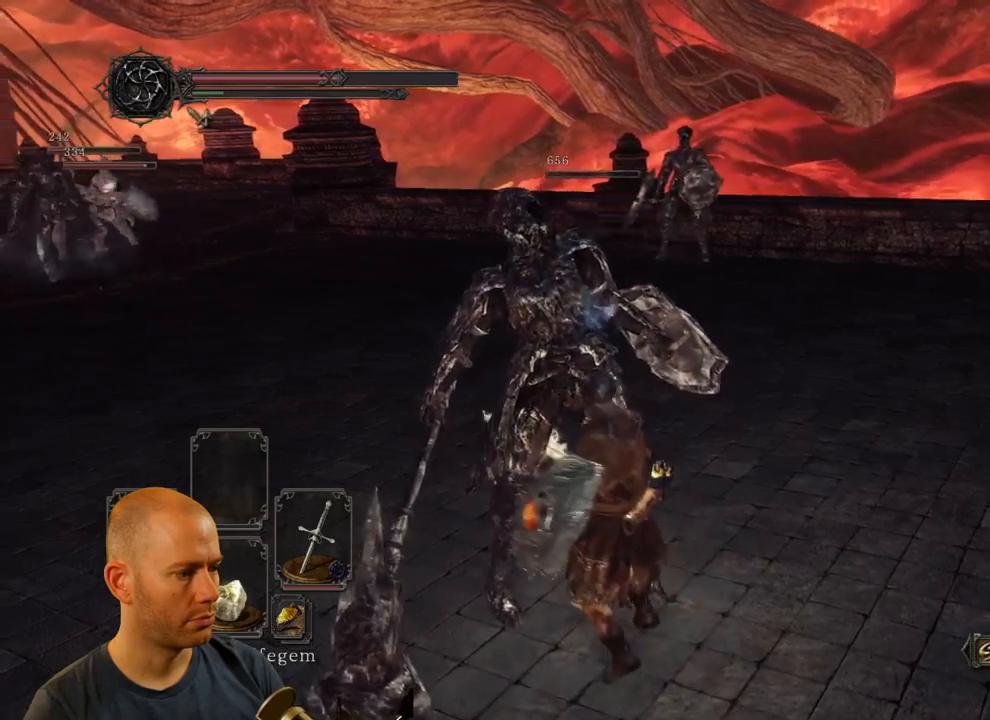
{"dt_ms": 500, "buttons": [], "left_stick": "up-left", "right_stick": "center", "events": [[33, "TRIANGLE", "down"], [133, "TRIANGLE", "up"]]}
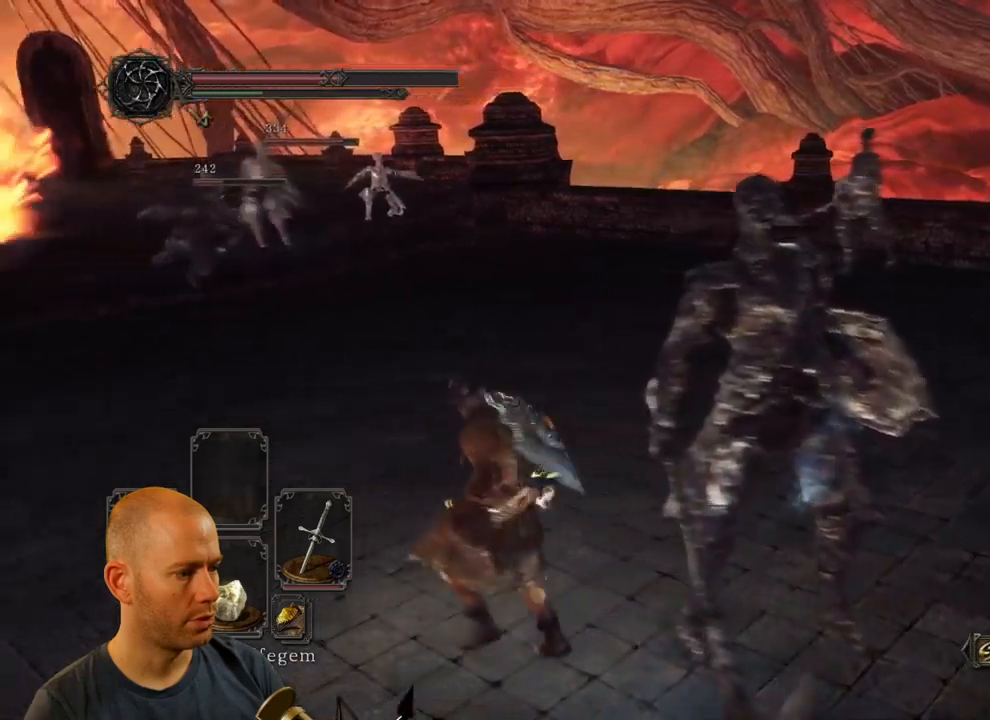
{"dt_ms": 500, "buttons": [], "left_stick": "up-left", "right_stick": "center", "events": [[83, "right_stick", "down-right"], [317, "right_stick", "center"]]}
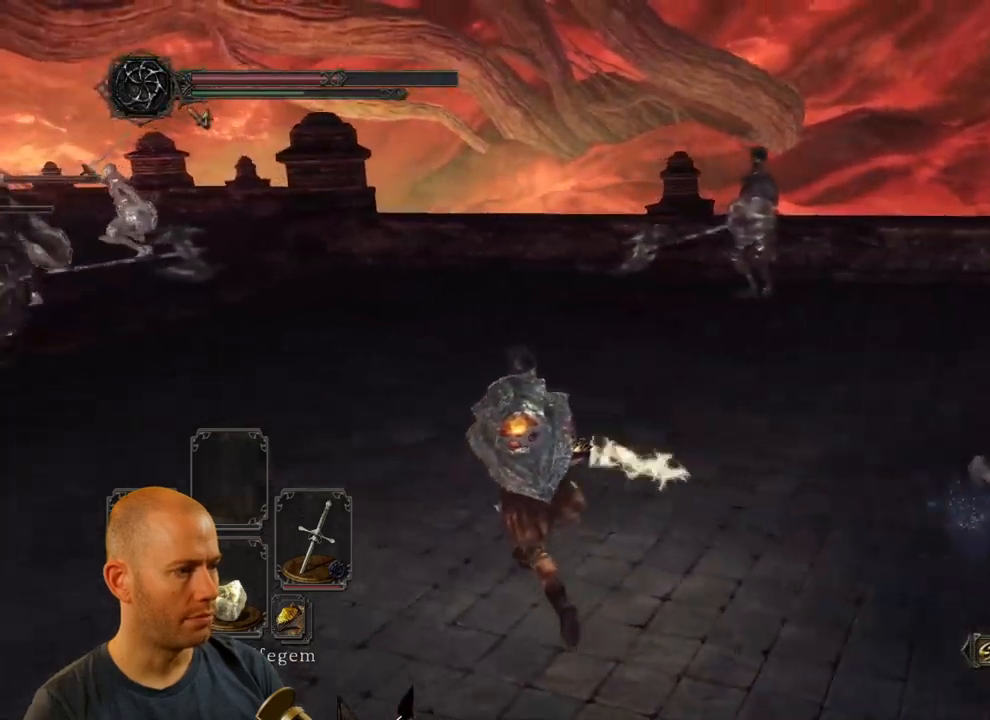
{"dt_ms": 500, "buttons": [], "left_stick": "up", "right_stick": "center", "events": [[367, "left_stick", "up"]]}
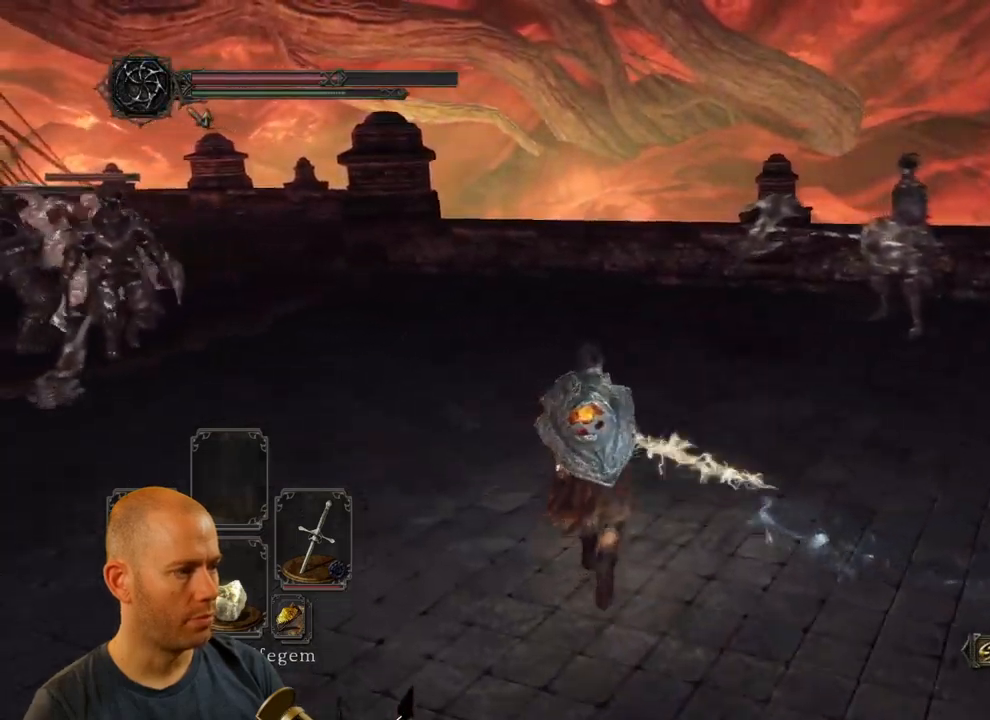
{"dt_ms": 500, "buttons": [], "left_stick": "down", "right_stick": "center", "events": [[150, "left_stick", "down-right"], [383, "left_stick", "down"]]}
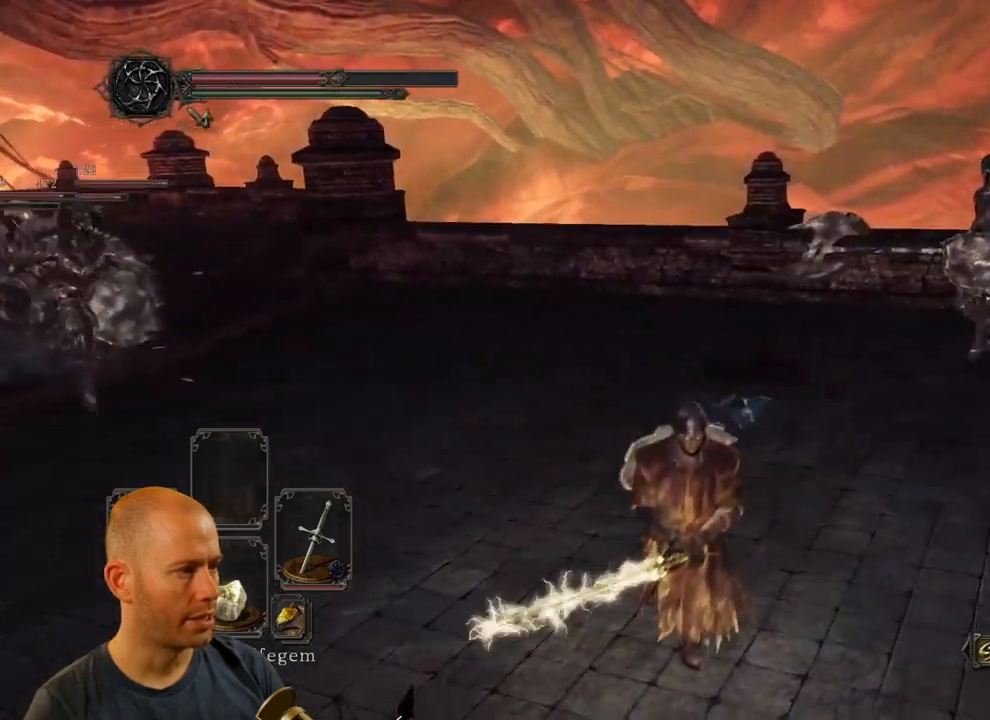
{"dt_ms": 500, "buttons": ["CIRCLE"], "left_stick": "down", "right_stick": "center", "events": [[350, "CIRCLE", "down"]]}
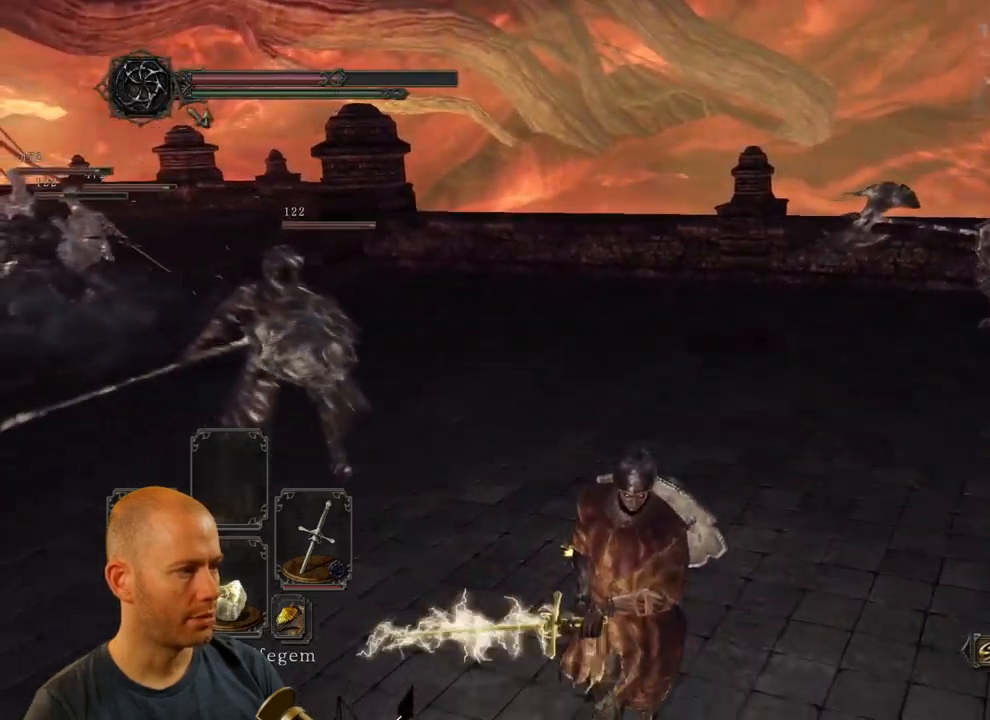
{"dt_ms": 500, "buttons": ["CIRCLE"], "left_stick": "down-right", "right_stick": "center"}
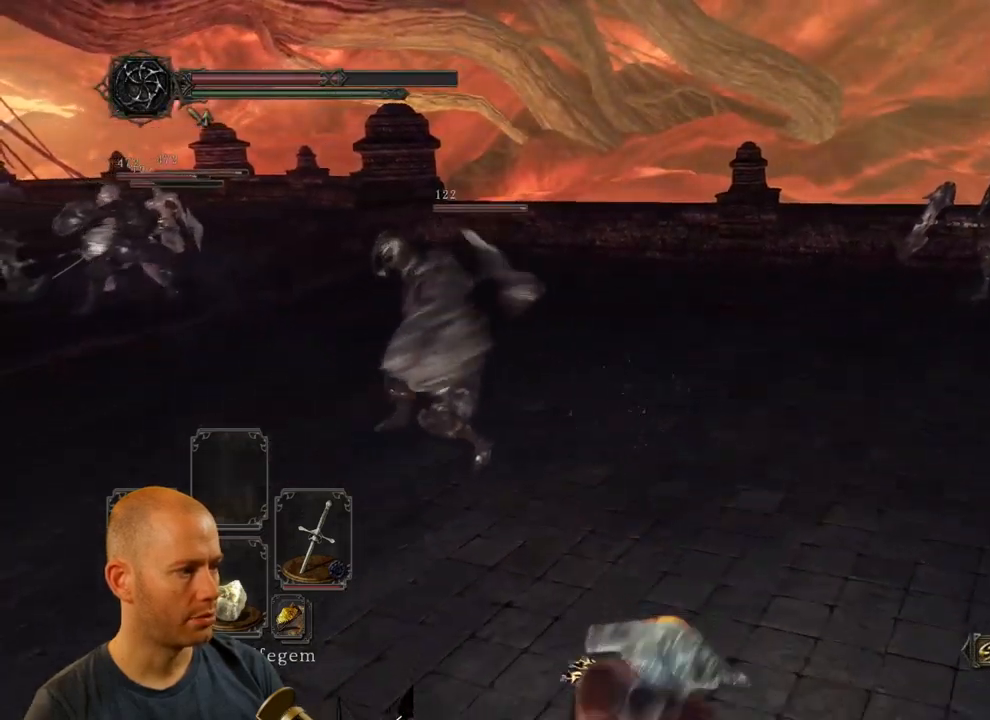
{"dt_ms": 500, "buttons": [], "left_stick": "up", "right_stick": "center", "events": [[100, "left_stick", "up"], [400, "CIRCLE", "up"]]}
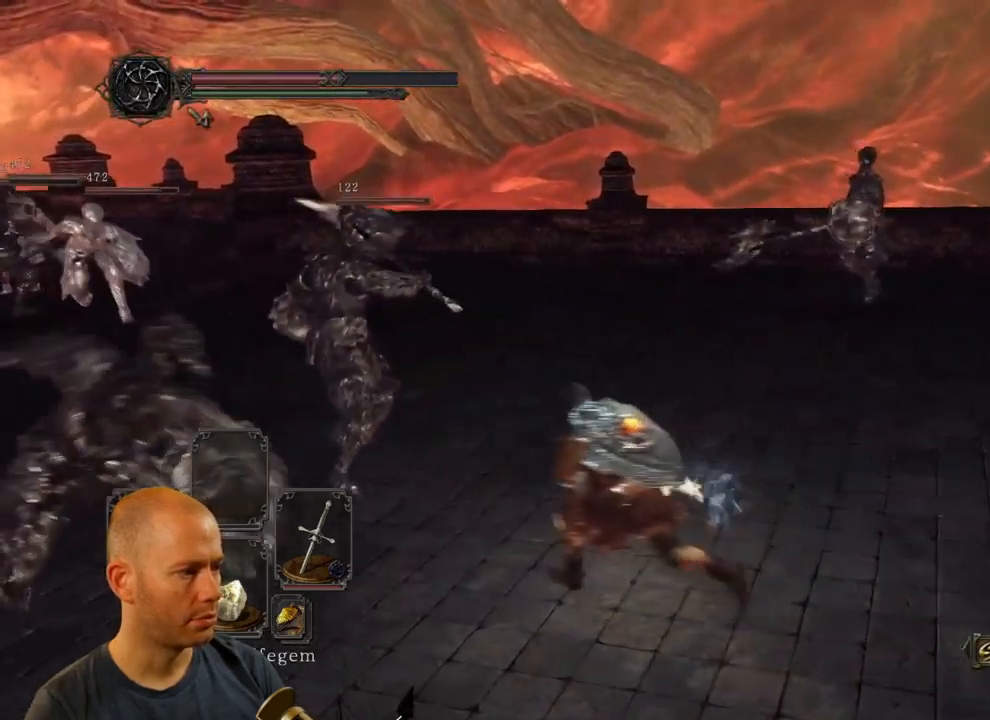
{"dt_ms": 500, "buttons": [], "left_stick": "up-left", "right_stick": "center", "events": [[33, "left_stick", "up-left"], [117, "CIRCLE", "down"], [267, "CIRCLE", "up"]]}
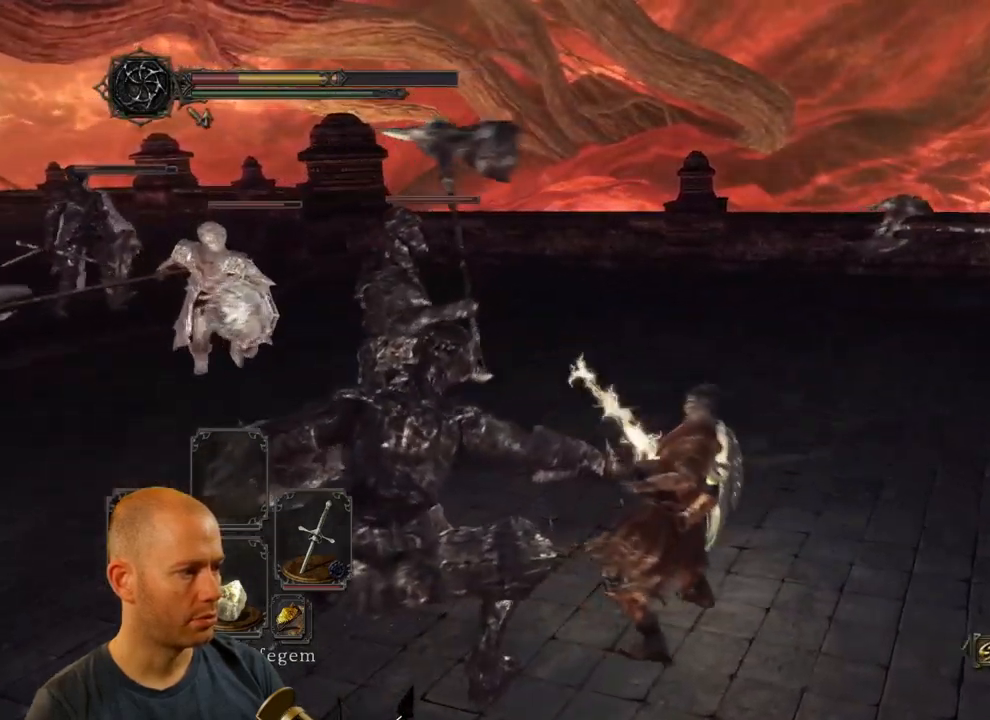
{"dt_ms": 500, "buttons": [], "left_stick": "down-left", "right_stick": "left", "events": [[17, "left_stick", "left"], [17, "right_stick", "left"], [250, "left_stick", "down-left"]]}
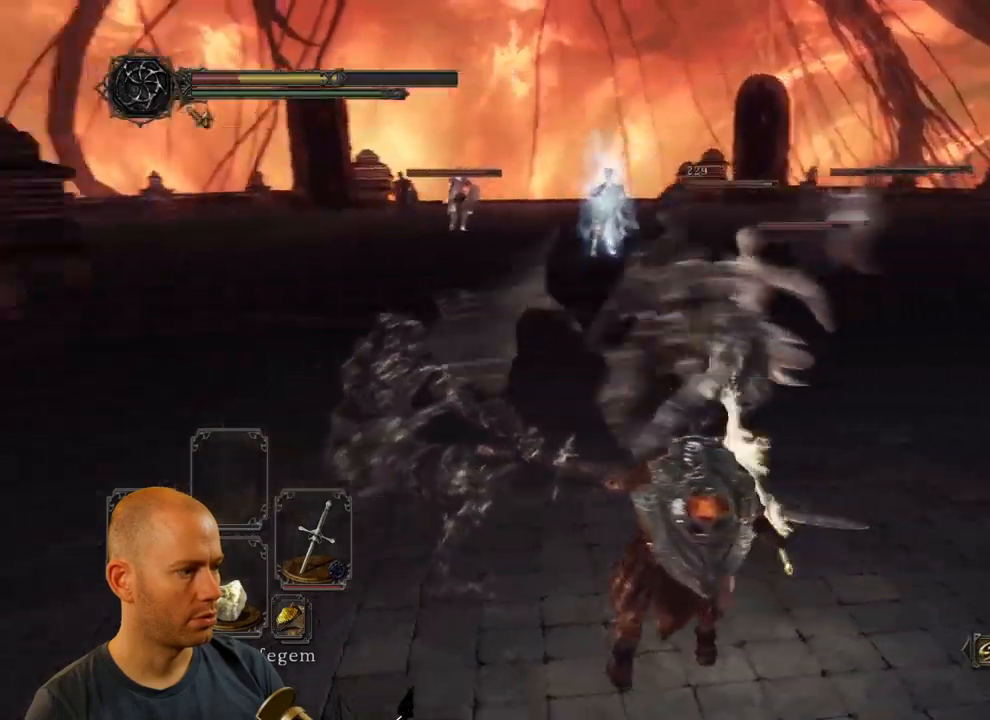
{"dt_ms": 500, "buttons": ["CIRCLE"], "left_stick": "down-left", "right_stick": "left", "events": [[117, "CIRCLE", "down"]]}
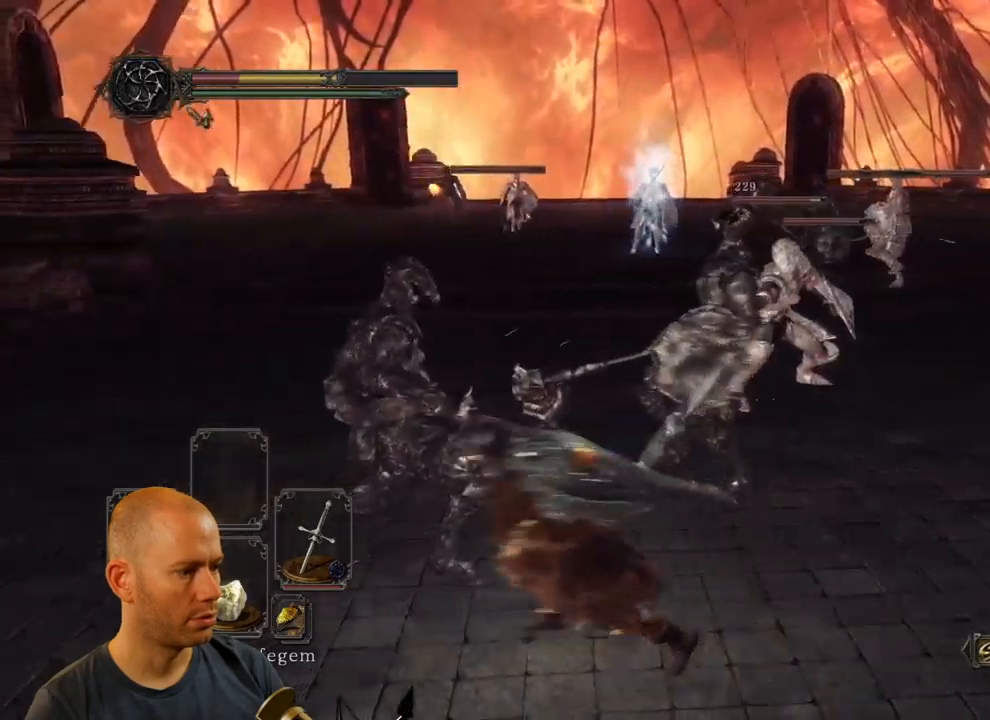
{"dt_ms": 1000, "buttons": ["CIRCLE"], "left_stick": "up-left", "right_stick": "center"}
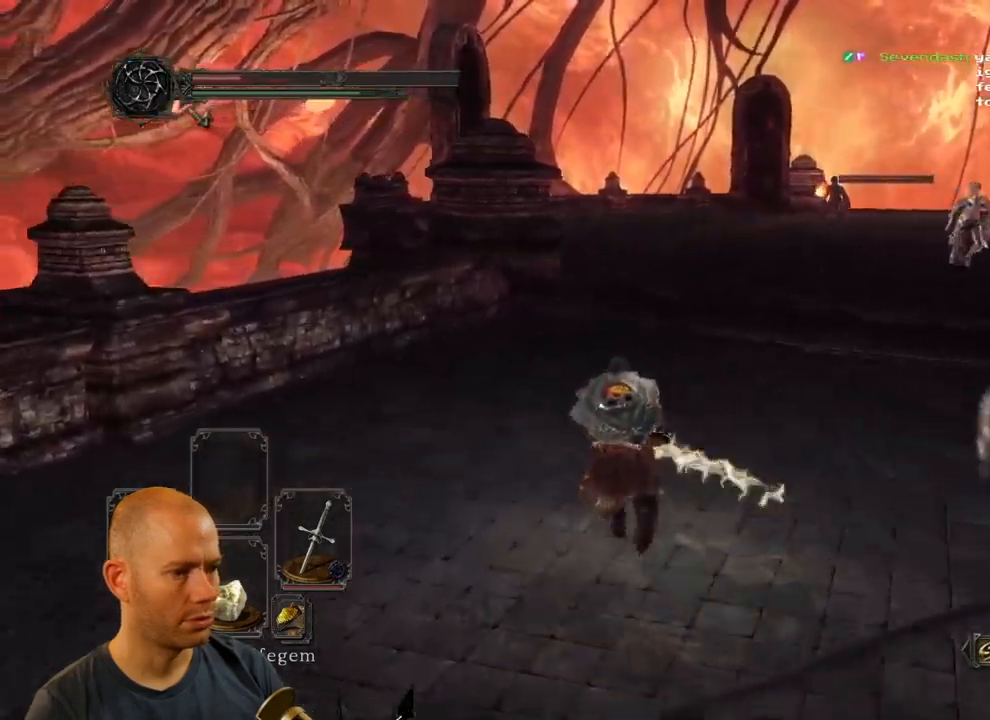
{"dt_ms": 500, "buttons": ["CIRCLE"], "left_stick": "up-left", "right_stick": "center", "events": []}
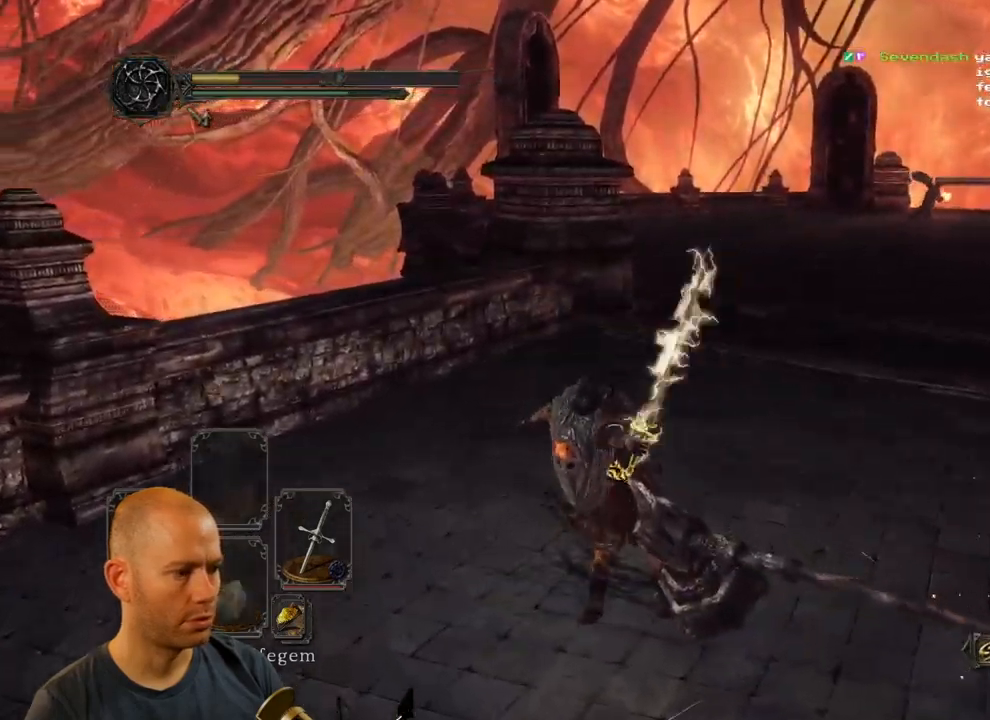
{"dt_ms": 500, "buttons": [], "left_stick": "up-left", "right_stick": "right", "events": [[234, "CIRCLE", "up"], [434, "right_stick", "right"]]}
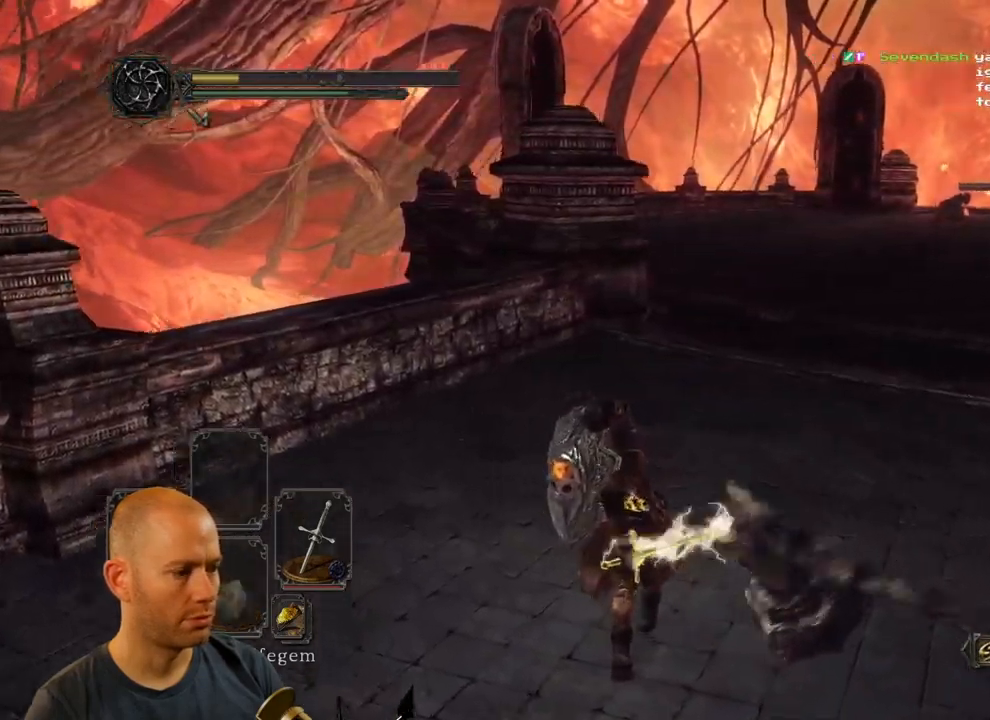
{"dt_ms": 500, "buttons": [], "left_stick": "up-left", "right_stick": "right", "events": []}
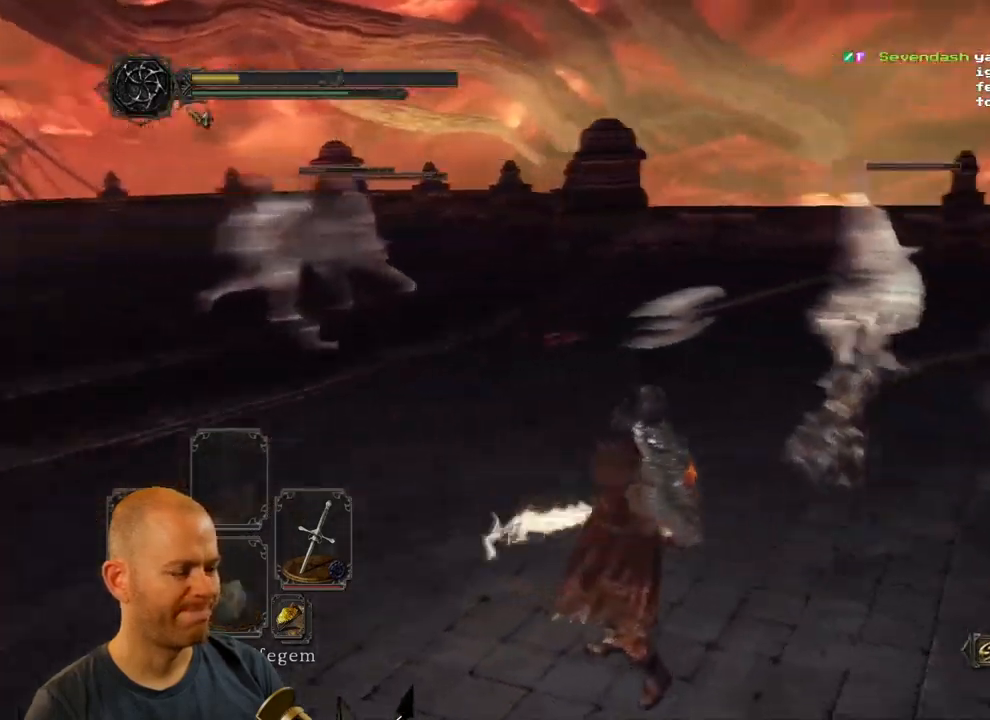
{"dt_ms": 500, "buttons": [], "left_stick": "center", "right_stick": "center", "events": [[84, "right_stick", "center"], [167, "left_stick", "center"]]}
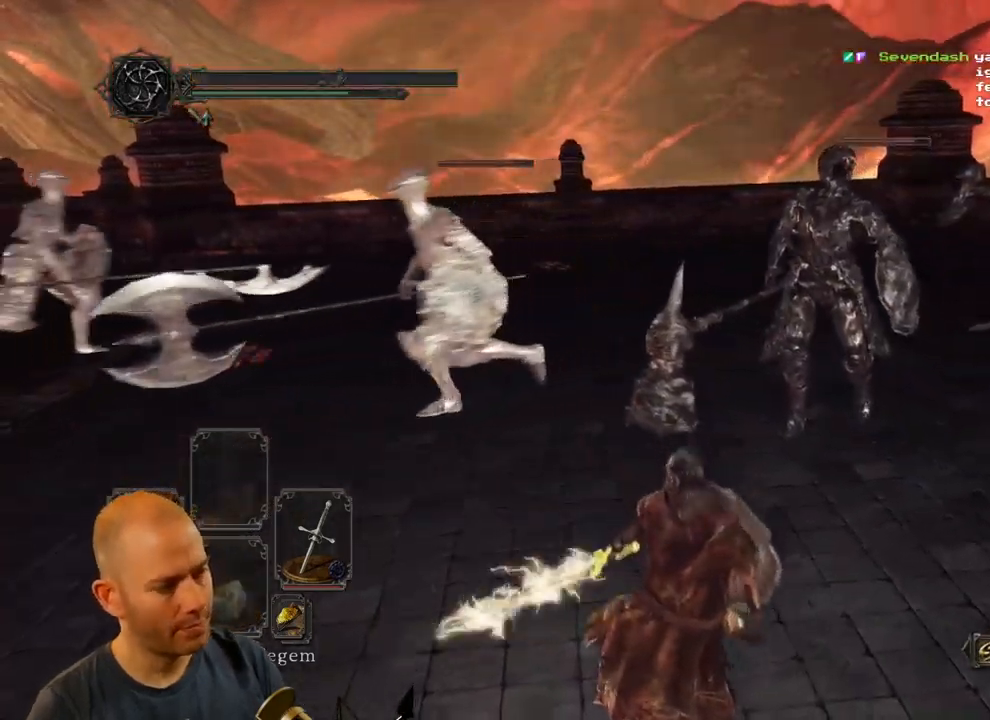
{"dt_ms": 500, "buttons": [], "left_stick": "center", "right_stick": "center", "events": [[50, "right_stick", "right"], [267, "right_stick", "center"]]}